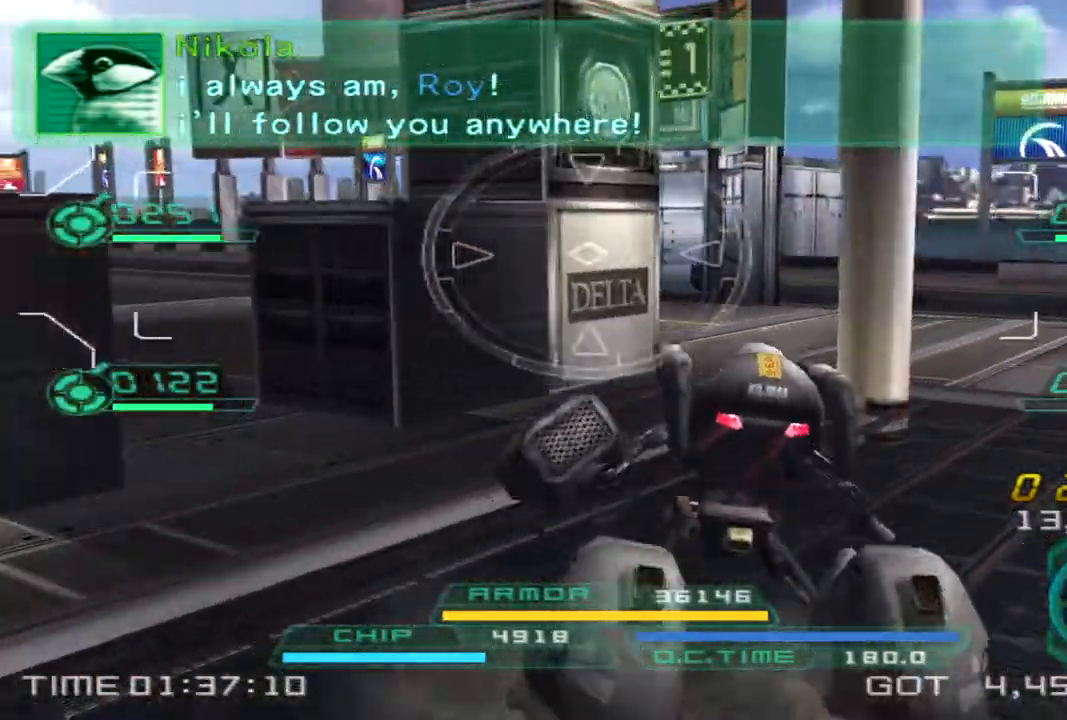
Gameplay with a controller (PlayStation layout); each line is a JSON object with the inputs held at the frame after it. "events" lists button and stick changes between this image and that frame as [ms after this image, input, new state], when the widget could be followed in between. Not read: R1 R3.
{"buttons": [], "left_stick": "up-right", "right_stick": "left", "events": []}
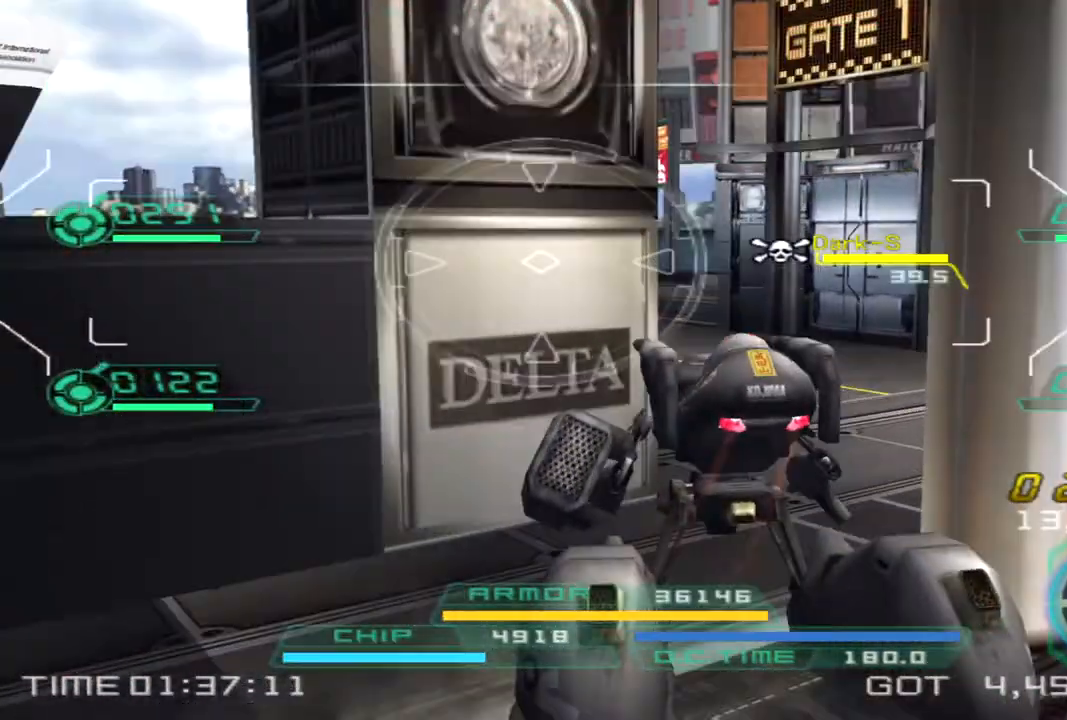
{"buttons": [], "left_stick": "up-right", "right_stick": "right"}
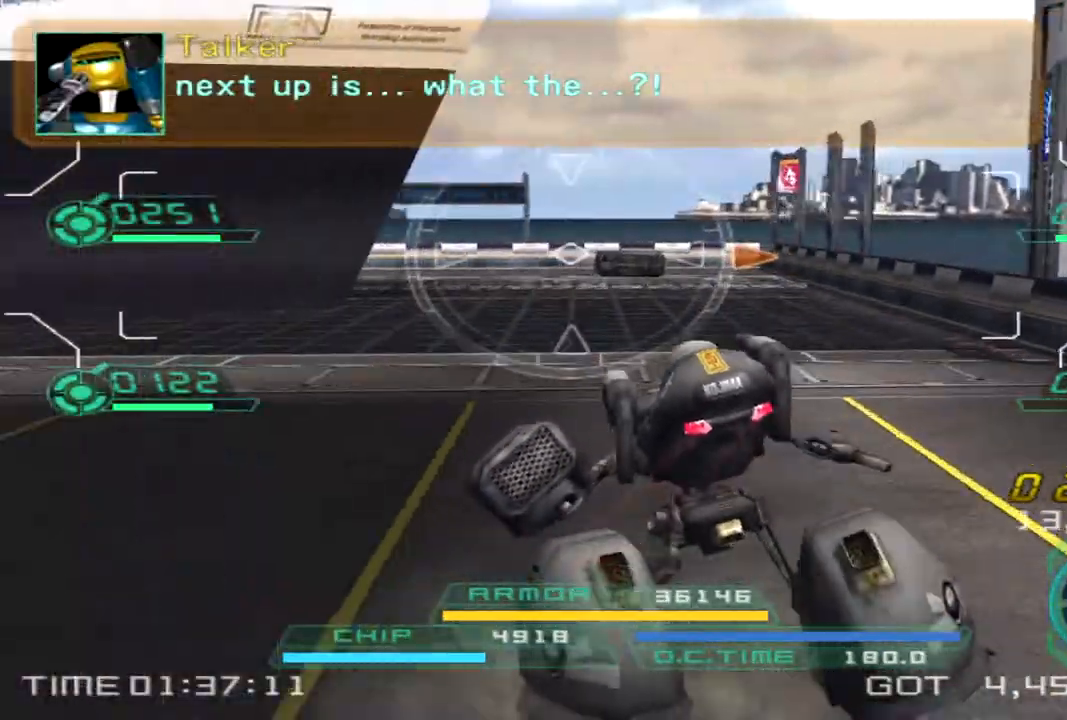
{"buttons": [], "left_stick": "down-right", "right_stick": "center", "events": [[50, "left_stick", "down-right"], [383, "right_stick", "center"]]}
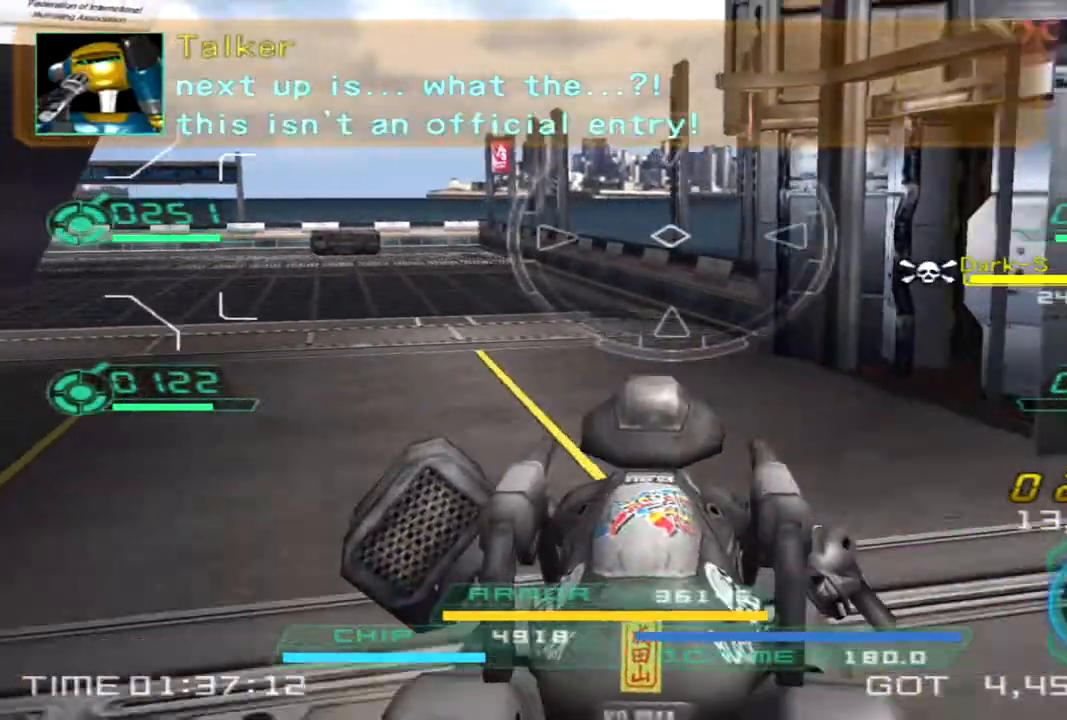
{"buttons": [], "left_stick": "down", "right_stick": "center", "events": [[217, "left_stick", "down"]]}
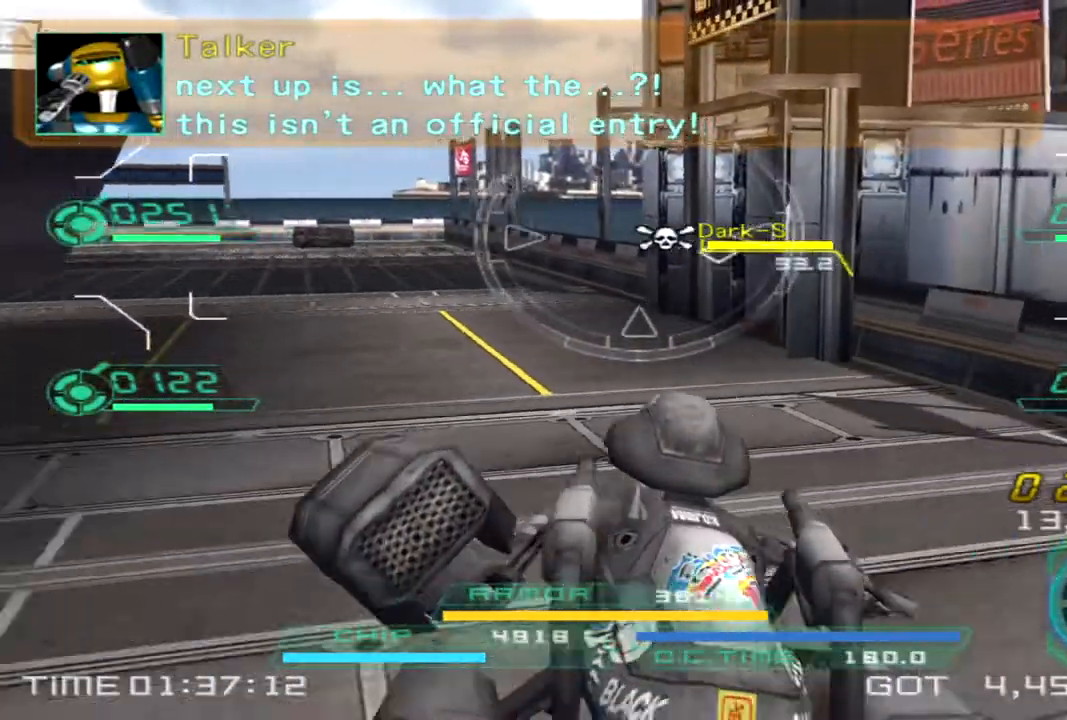
{"buttons": [], "left_stick": "left", "right_stick": "center", "events": [[50, "left_stick", "down-left"], [300, "left_stick", "left"]]}
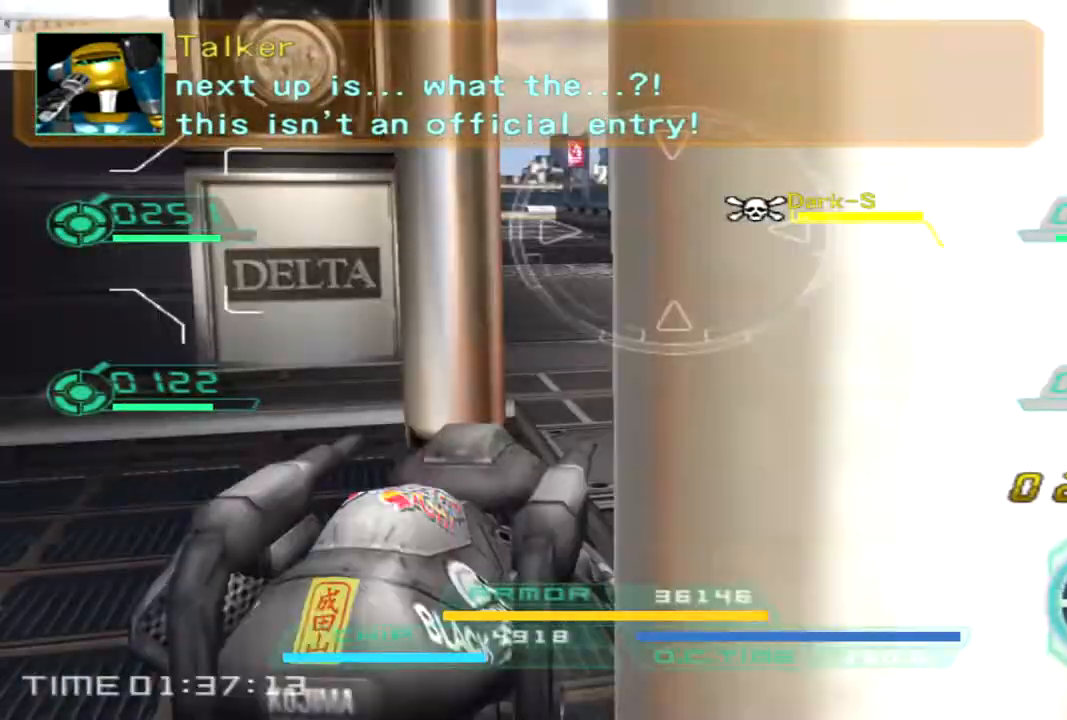
{"buttons": [], "left_stick": "up-left", "right_stick": "left", "events": [[200, "left_stick", "up-left"], [450, "right_stick", "left"]]}
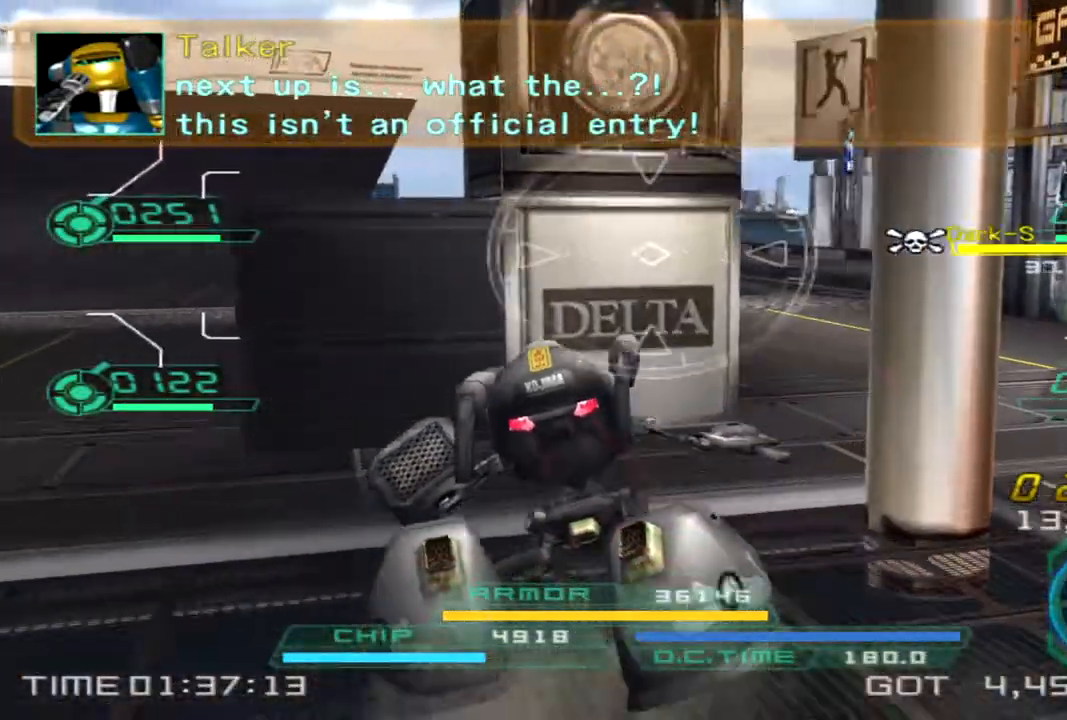
{"buttons": [], "left_stick": "up", "right_stick": "center", "events": [[133, "left_stick", "up"], [133, "right_stick", "center"]]}
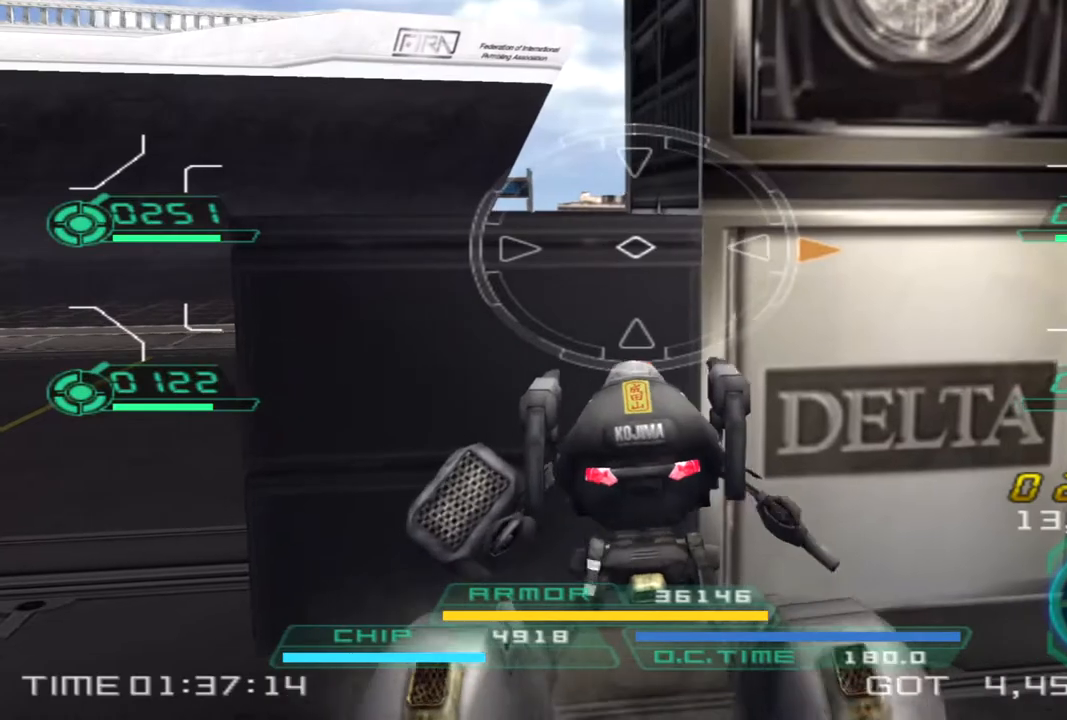
{"buttons": [], "left_stick": "up", "right_stick": "right", "events": [[433, "right_stick", "right"]]}
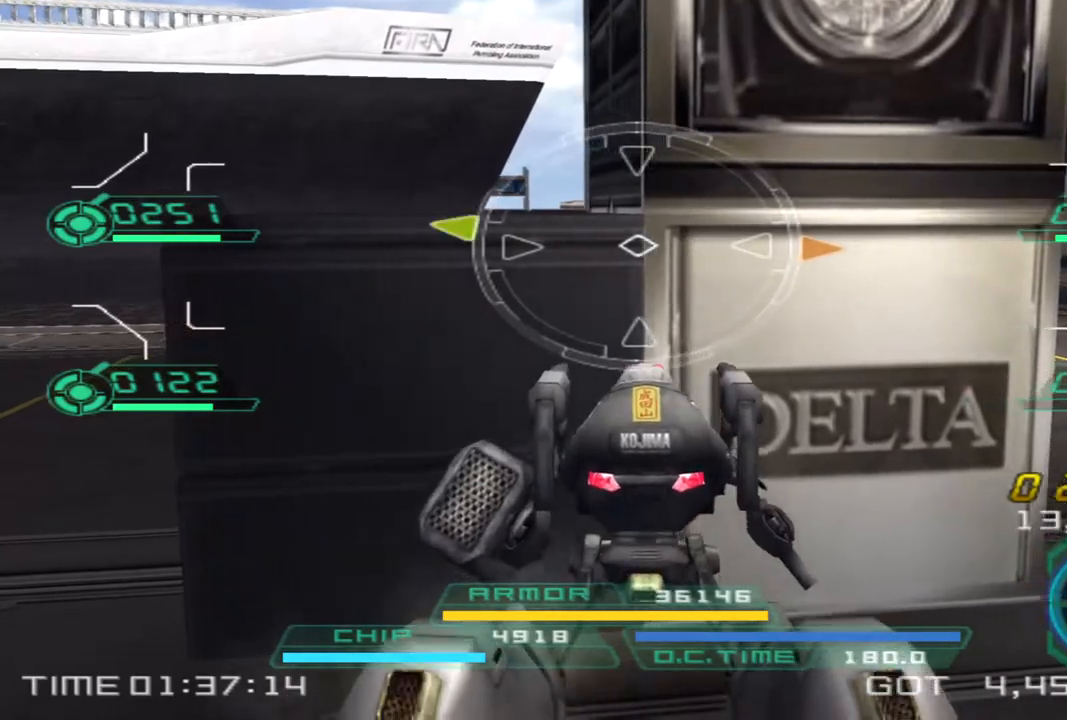
{"buttons": [], "left_stick": "up", "right_stick": "left", "events": [[50, "right_stick", "center"], [450, "right_stick", "left"]]}
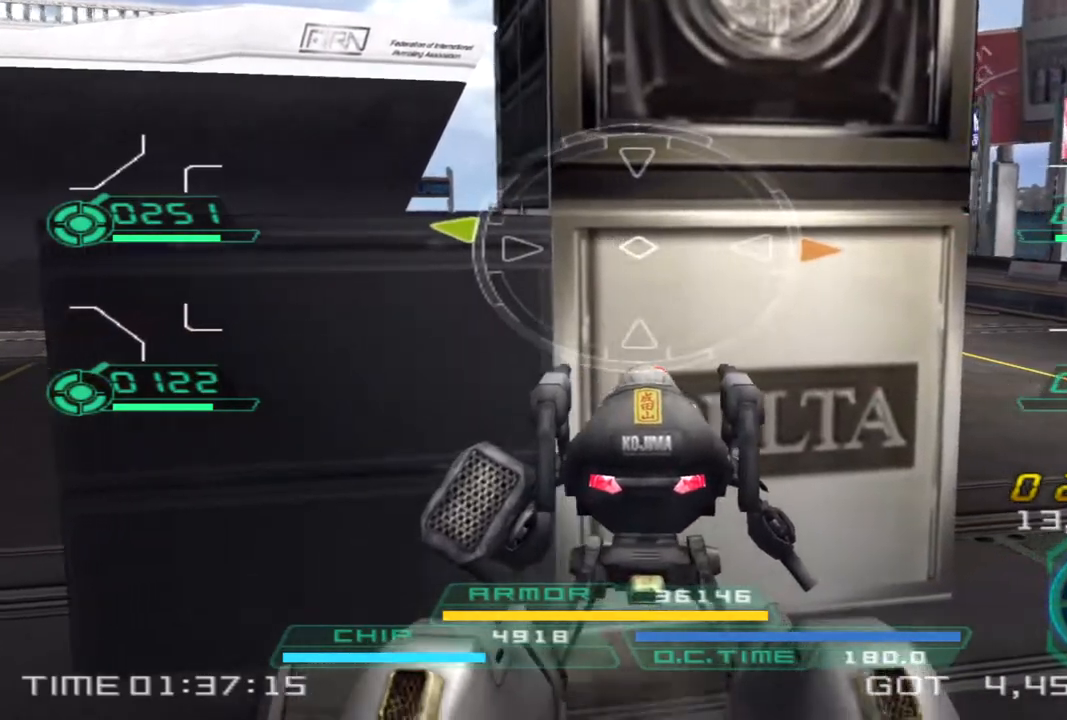
{"buttons": [], "left_stick": "up-right", "right_stick": "left", "events": [[367, "left_stick", "up-right"]]}
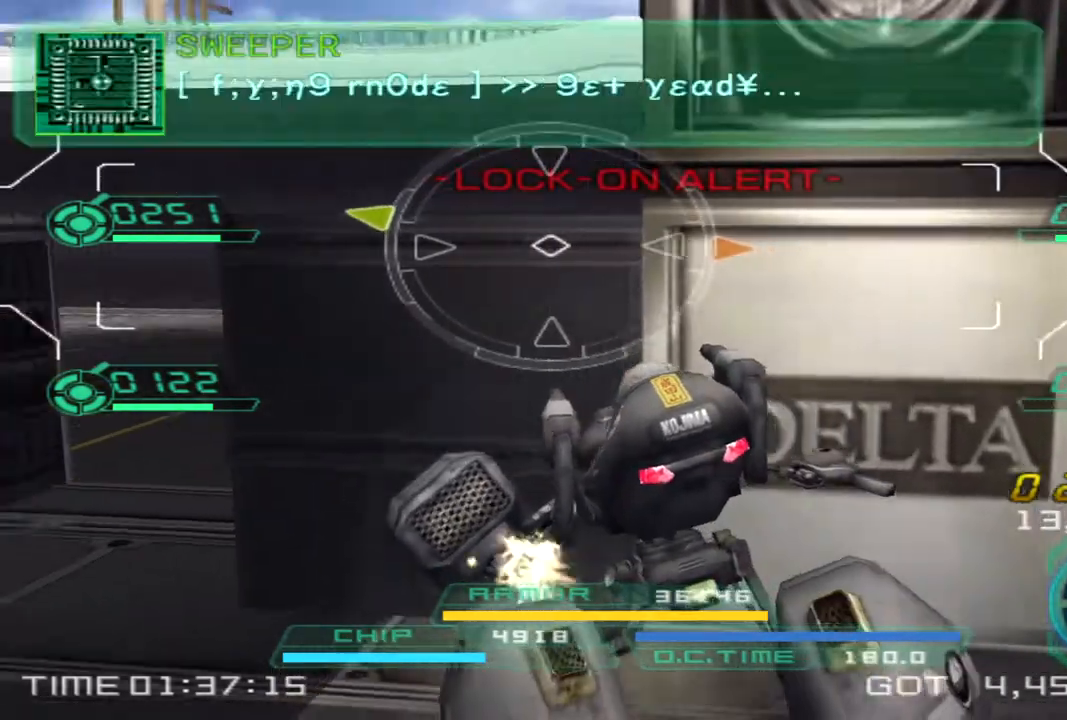
{"buttons": [], "left_stick": "up-right", "right_stick": "center", "events": [[267, "right_stick", "center"], [400, "TRIANGLE", "down"], [483, "TRIANGLE", "up"]]}
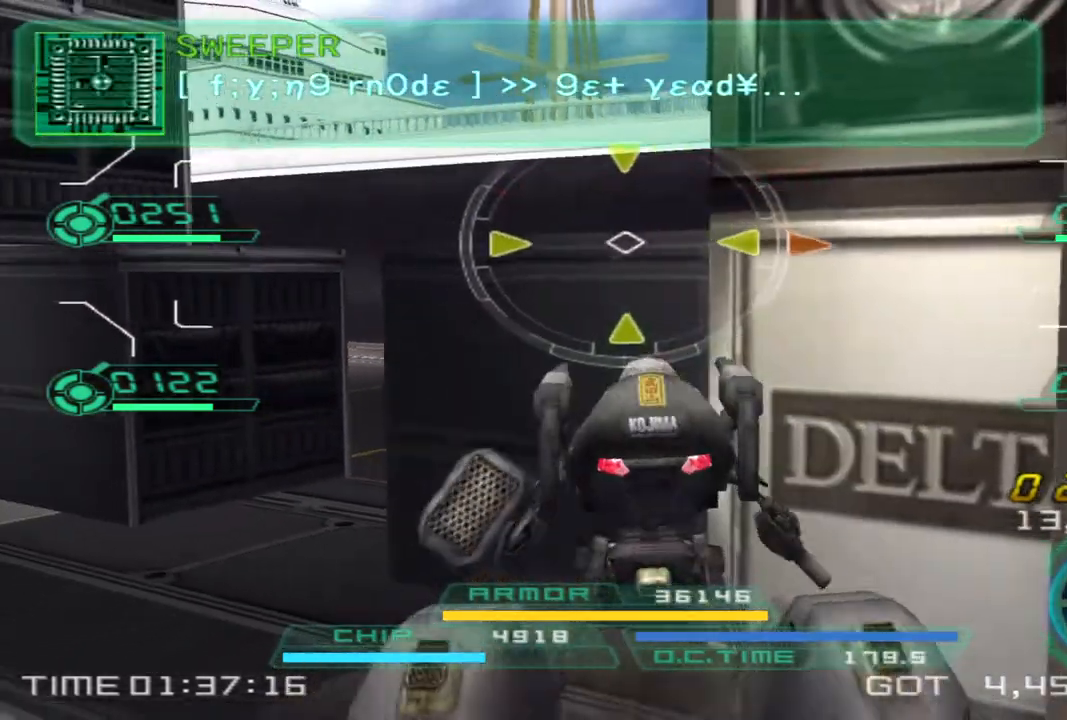
{"buttons": [], "left_stick": "up-right", "right_stick": "down-left", "events": [[417, "right_stick", "down-left"]]}
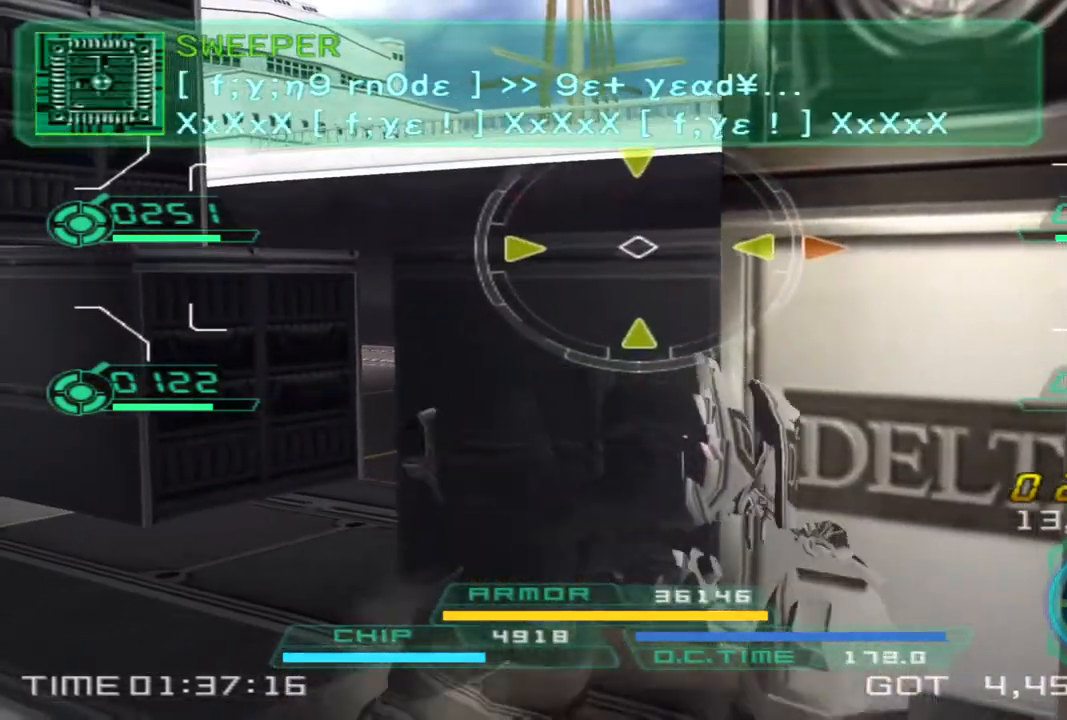
{"buttons": [], "left_stick": "right", "right_stick": "down-left", "events": [[367, "left_stick", "right"]]}
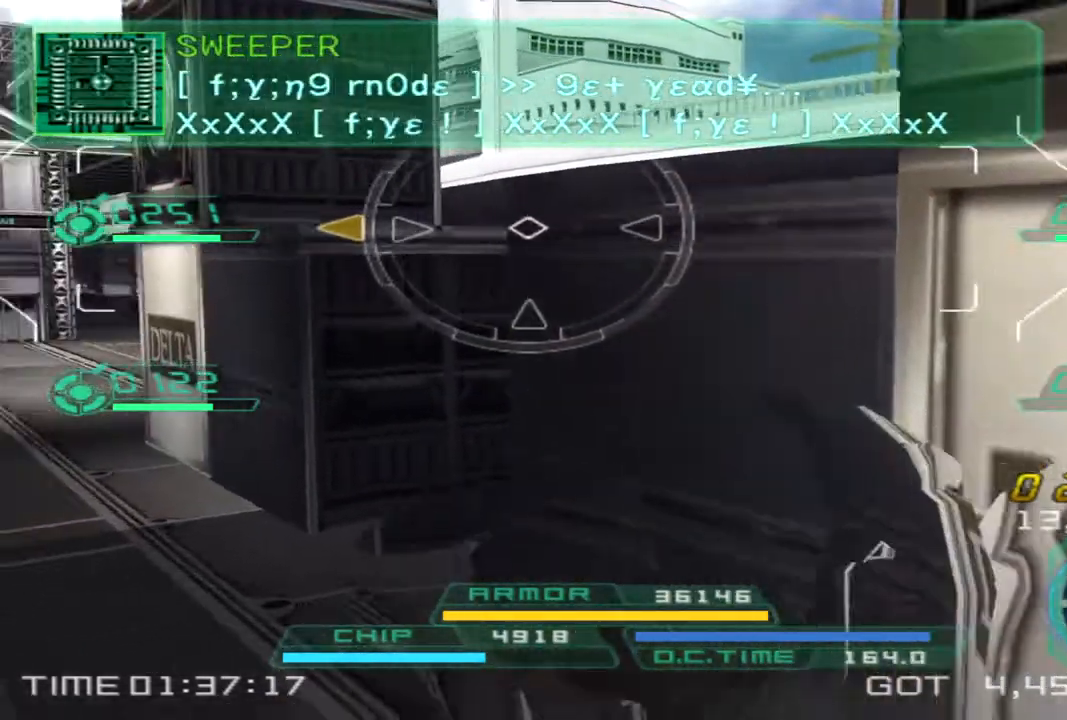
{"buttons": [], "left_stick": "right", "right_stick": "left", "events": [[500, "right_stick", "left"]]}
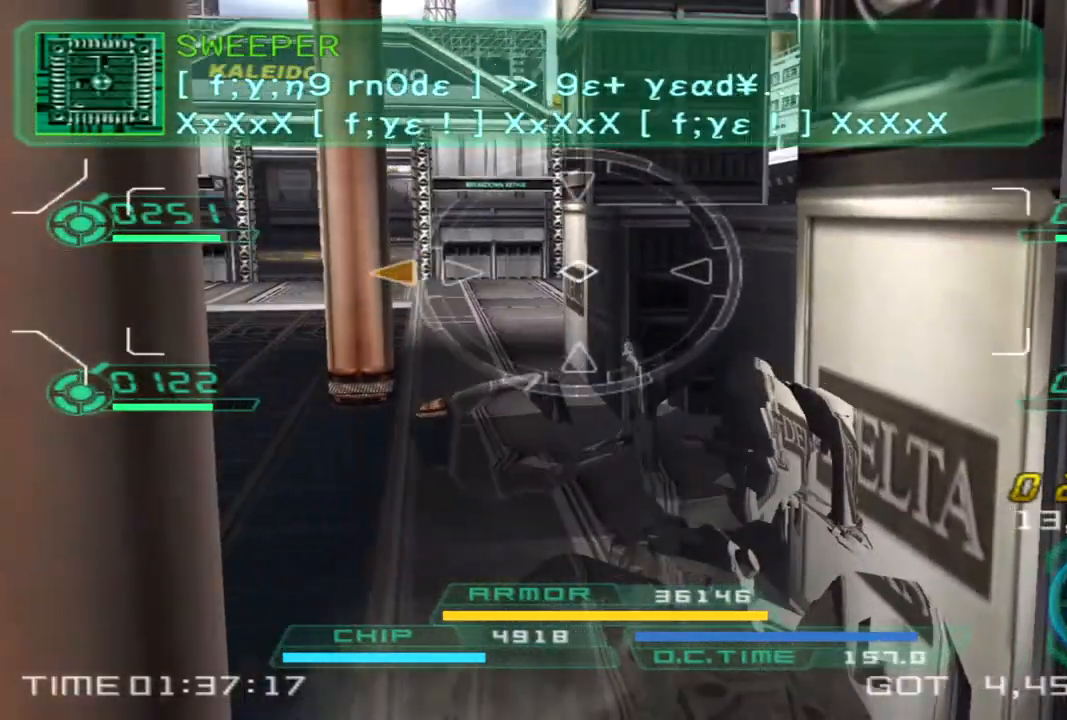
{"buttons": [], "left_stick": "down-right", "right_stick": "left", "events": [[467, "left_stick", "down-right"]]}
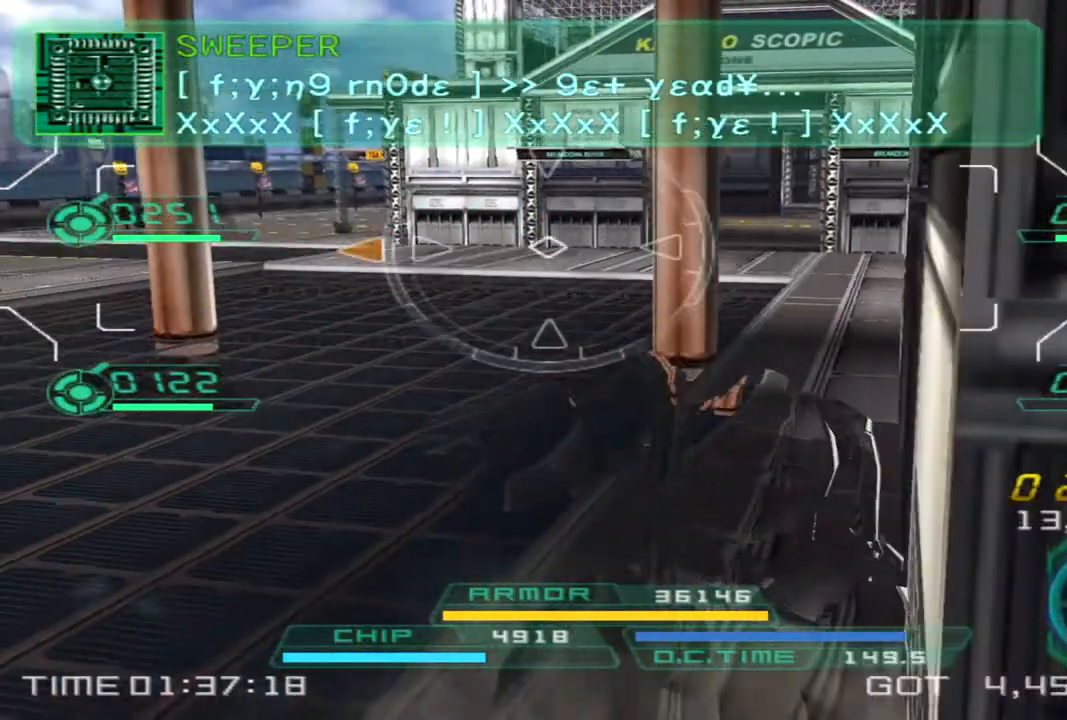
{"buttons": [], "left_stick": "down-right", "right_stick": "left", "events": [[117, "left_stick", "right"], [400, "left_stick", "down-right"]]}
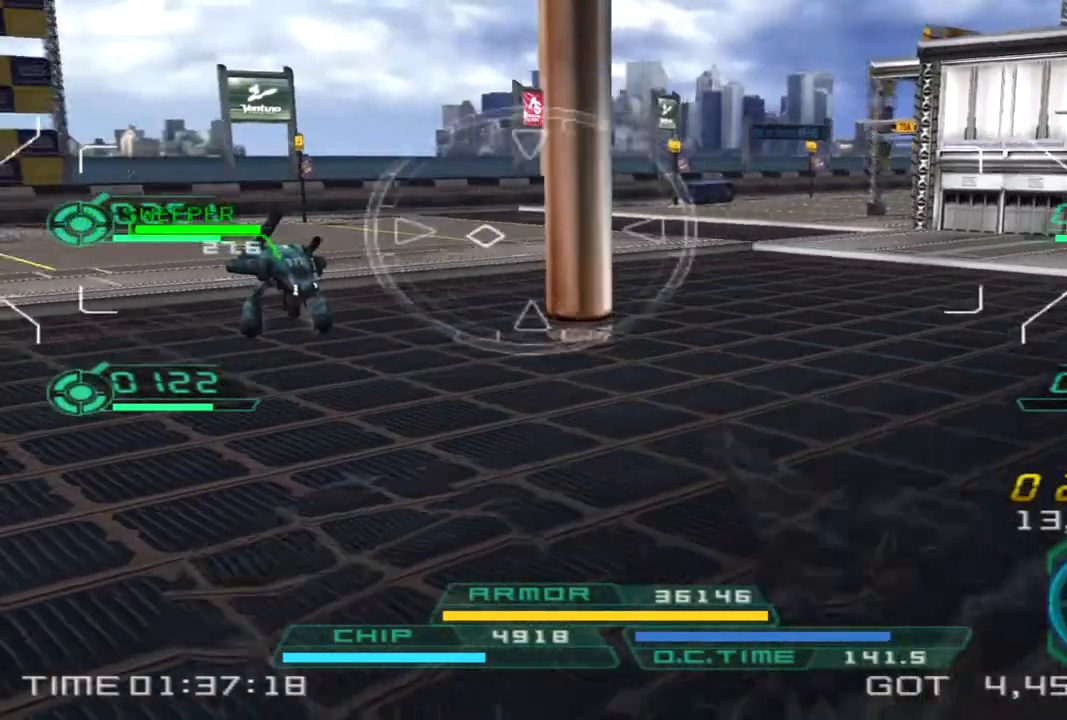
{"buttons": [], "left_stick": "up-left", "right_stick": "right", "events": [[33, "left_stick", "down"], [83, "L2", "down"], [133, "right_stick", "center"], [167, "left_stick", "down-right"], [267, "left_stick", "up-right"], [283, "L2", "up"], [433, "left_stick", "up-left"], [467, "right_stick", "right"]]}
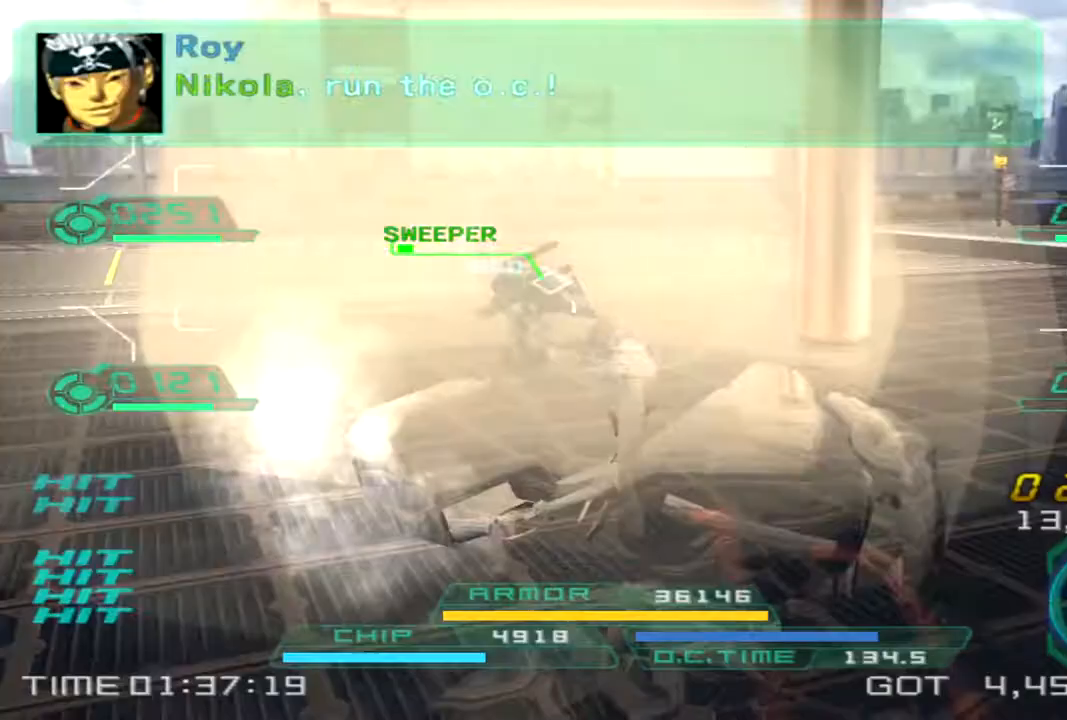
{"buttons": [], "left_stick": "up-left", "right_stick": "right", "events": [[67, "left_stick", "left"], [200, "L2", "down"], [233, "left_stick", "up-left"], [383, "L2", "up"]]}
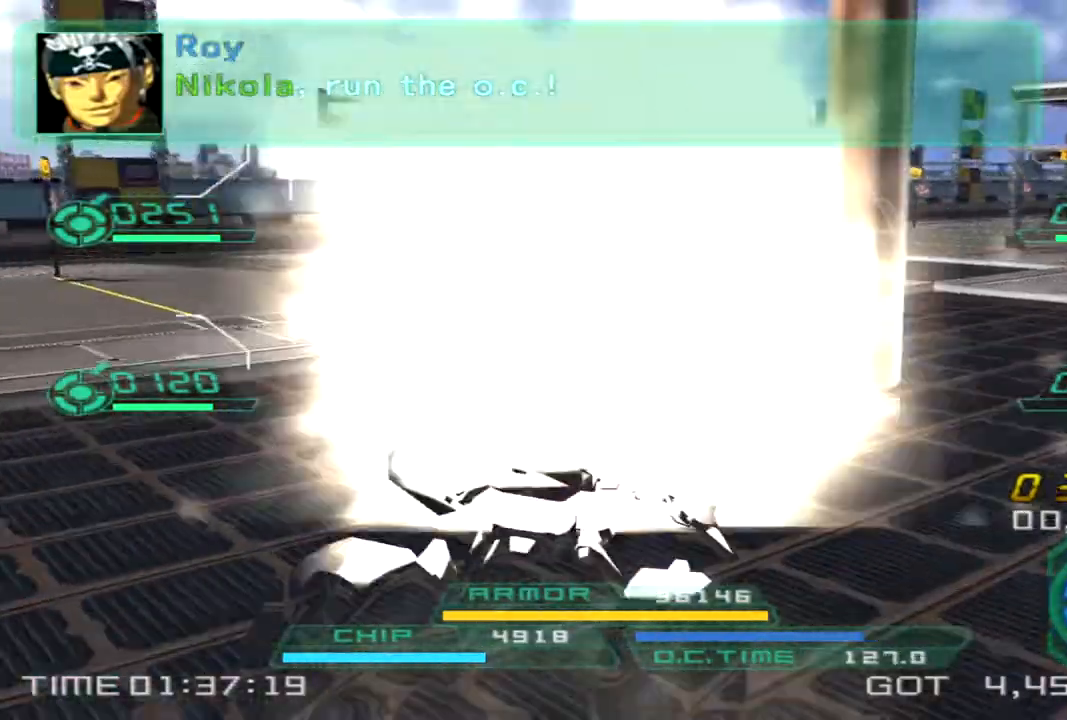
{"buttons": [], "left_stick": "up-left", "right_stick": "right", "events": []}
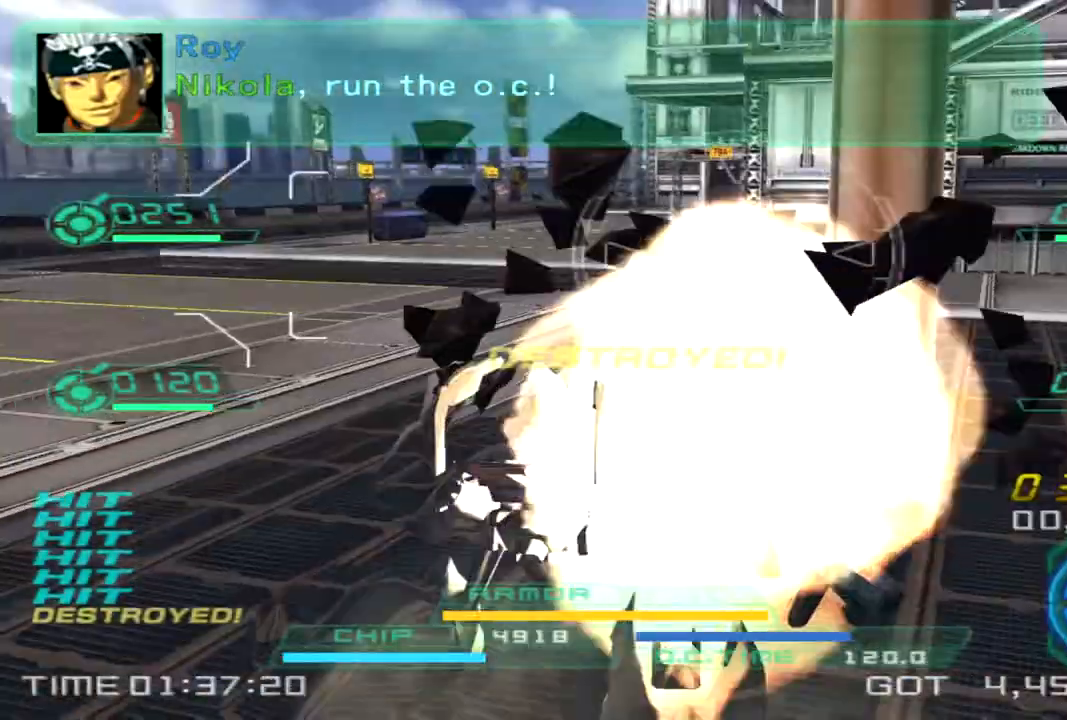
{"buttons": [], "left_stick": "right", "right_stick": "right", "events": [[50, "left_stick", "down-left"], [183, "left_stick", "down-right"], [317, "left_stick", "right"]]}
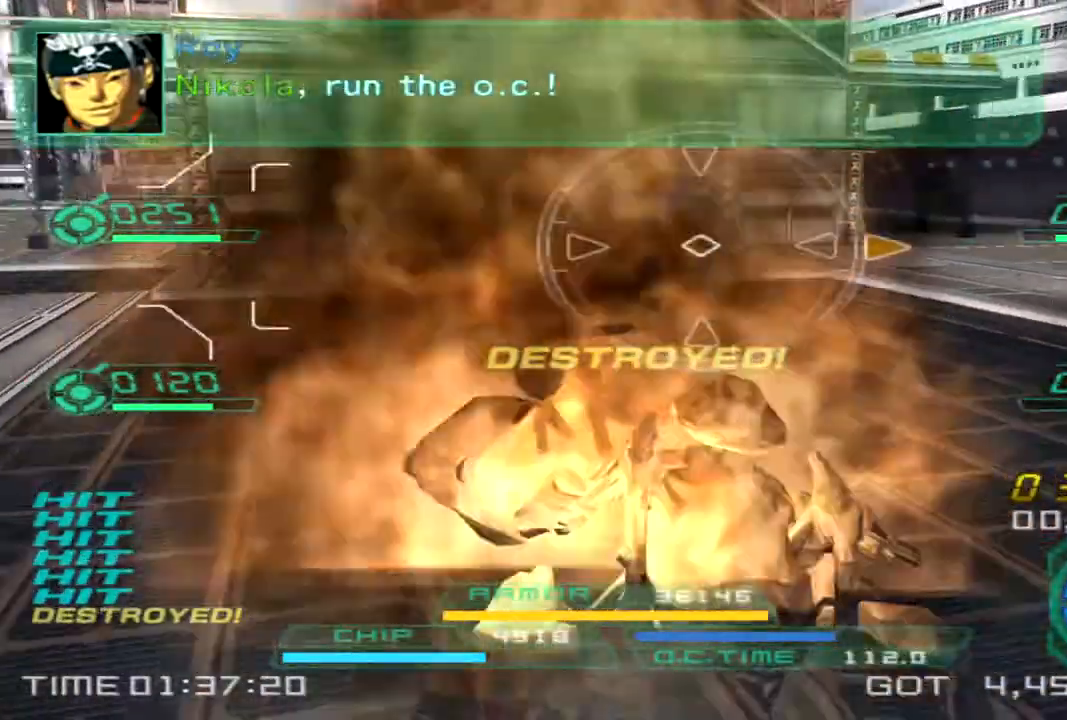
{"buttons": [], "left_stick": "right", "right_stick": "right", "events": []}
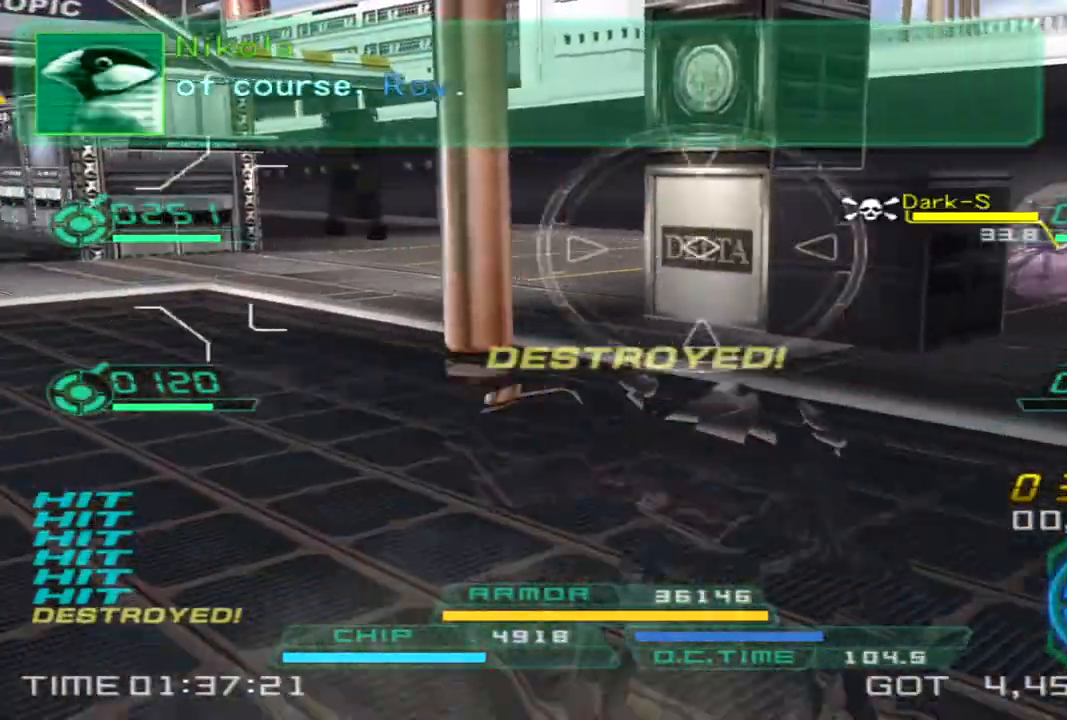
{"buttons": [], "left_stick": "right", "right_stick": "left", "events": [[150, "left_stick", "up-right"], [233, "right_stick", "center"], [400, "right_stick", "left"], [433, "left_stick", "right"]]}
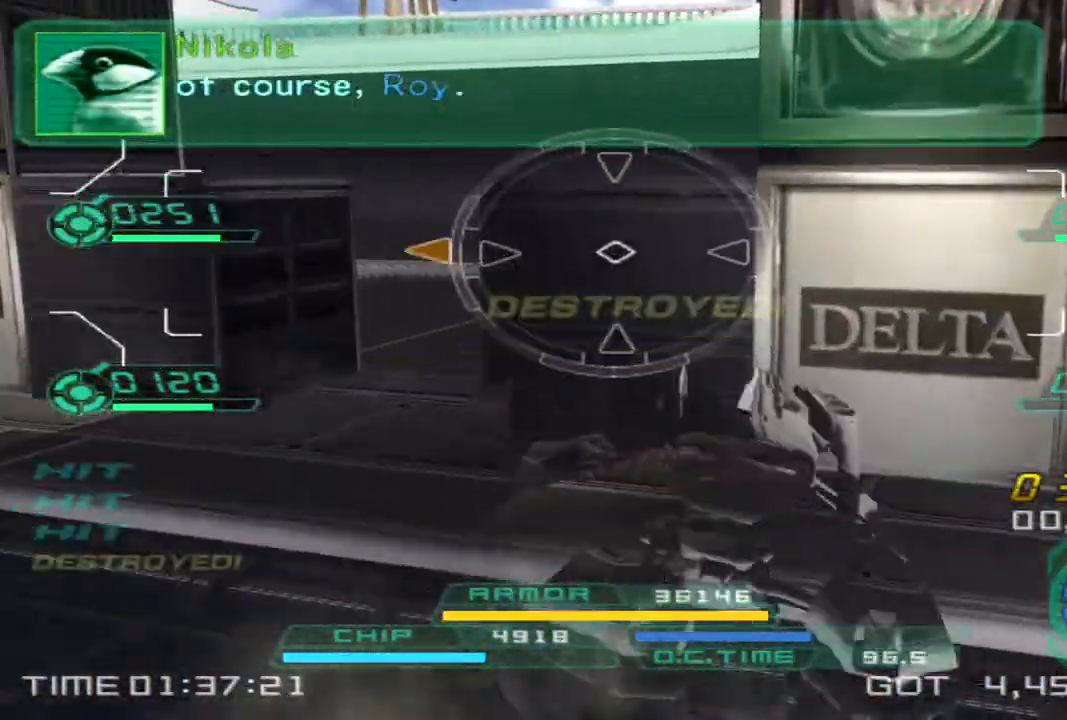
{"buttons": [], "left_stick": "right", "right_stick": "left", "events": []}
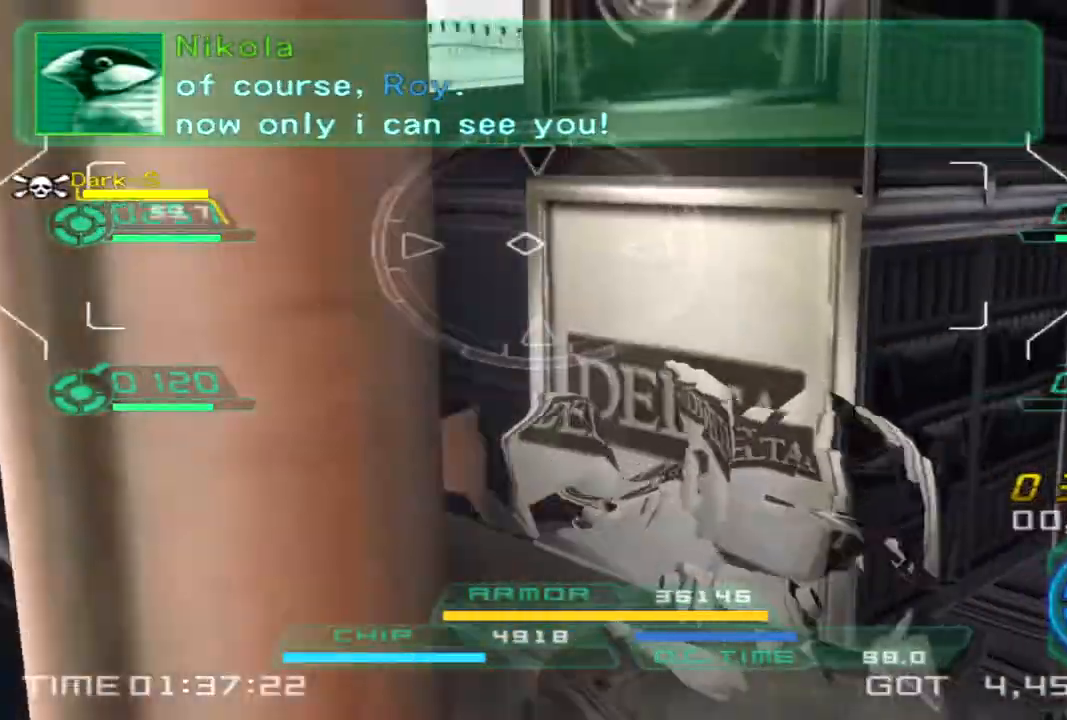
{"buttons": [], "left_stick": "up-right", "right_stick": "center", "events": [[283, "left_stick", "up-right"], [417, "right_stick", "center"]]}
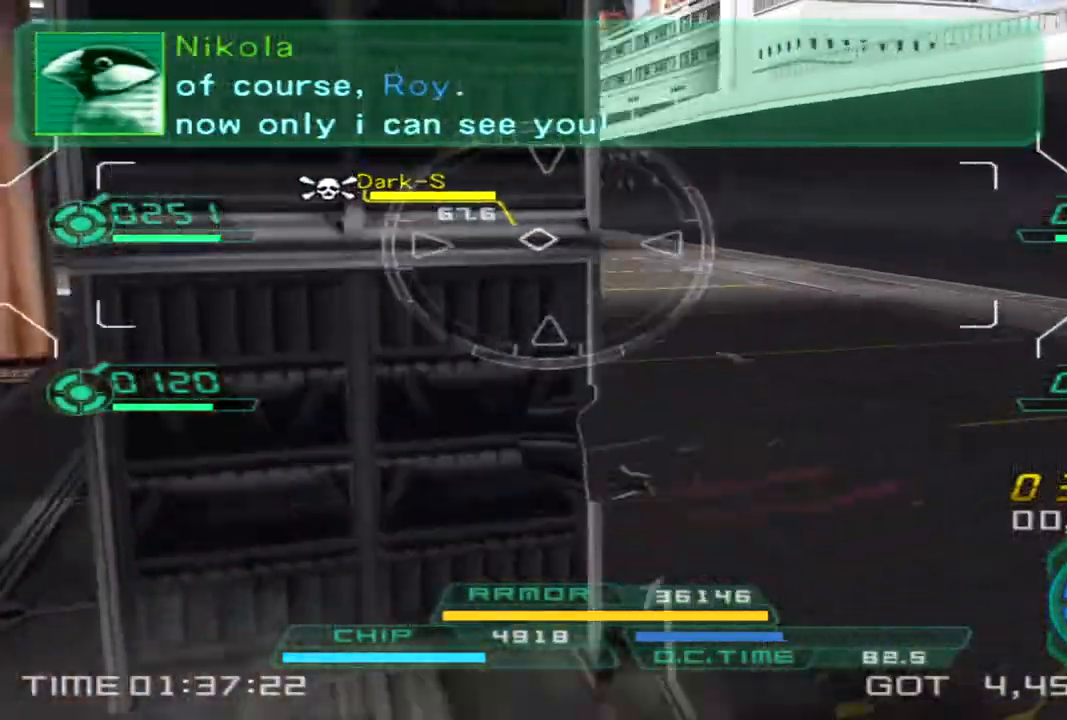
{"buttons": [], "left_stick": "up", "right_stick": "center", "events": [[117, "right_stick", "left"], [233, "left_stick", "up"], [233, "right_stick", "center"]]}
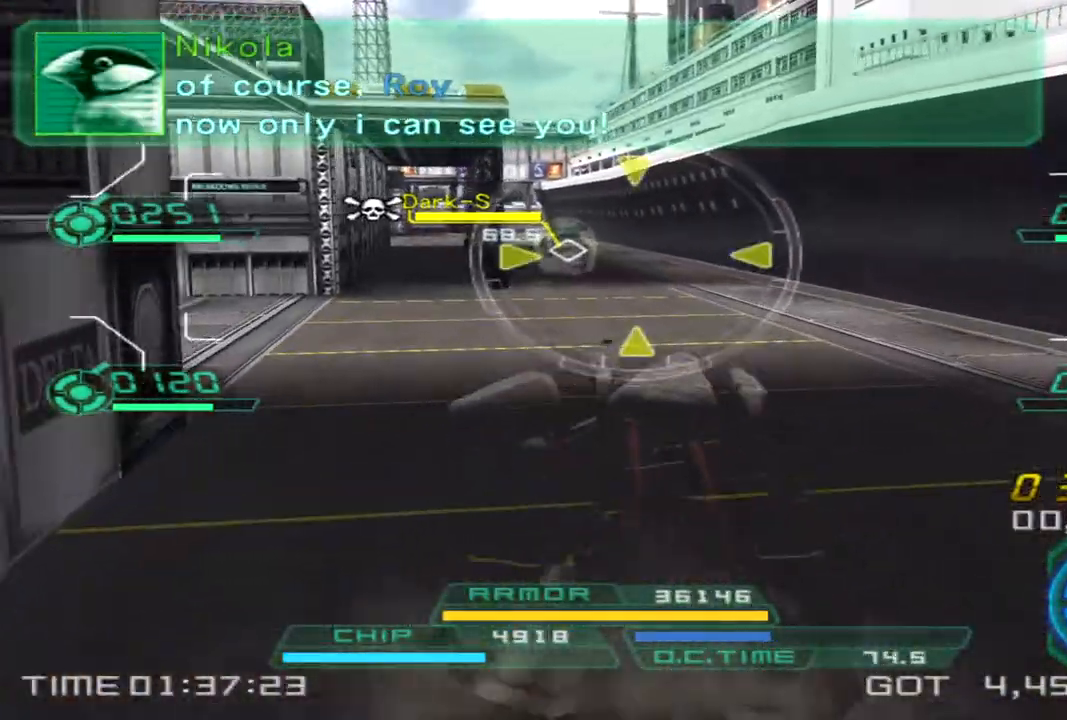
{"buttons": [], "left_stick": "up", "right_stick": "center", "events": [[17, "right_stick", "up-left"], [133, "right_stick", "center"]]}
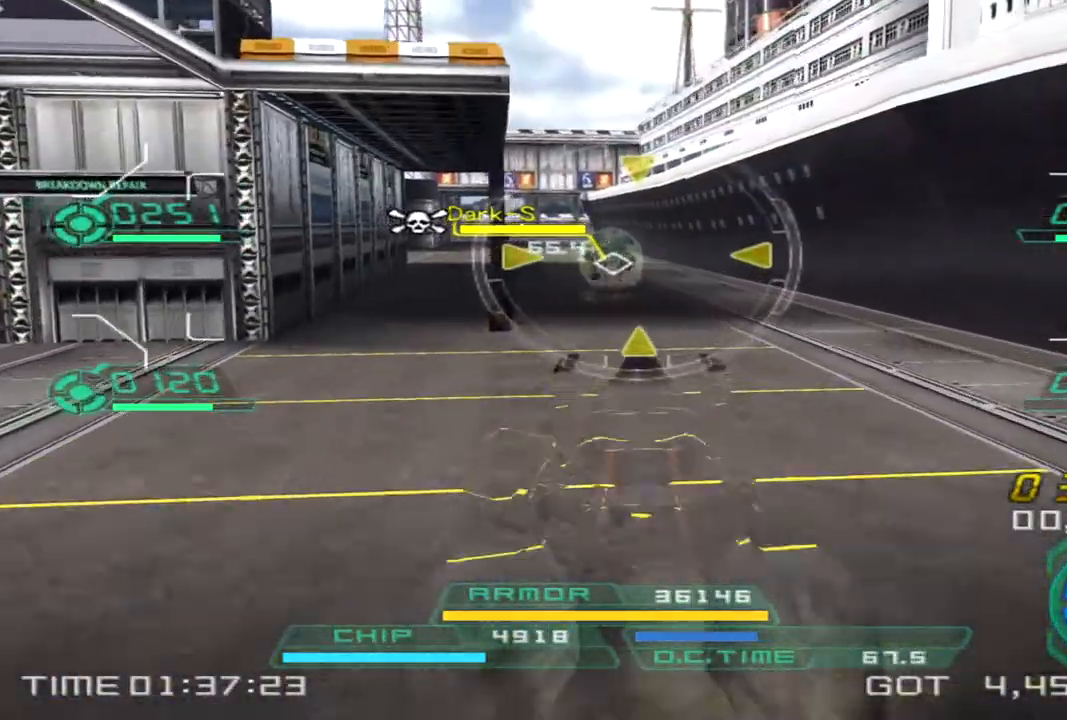
{"buttons": [], "left_stick": "up", "right_stick": "left", "events": [[50, "right_stick", "left"], [117, "right_stick", "center"], [467, "right_stick", "left"]]}
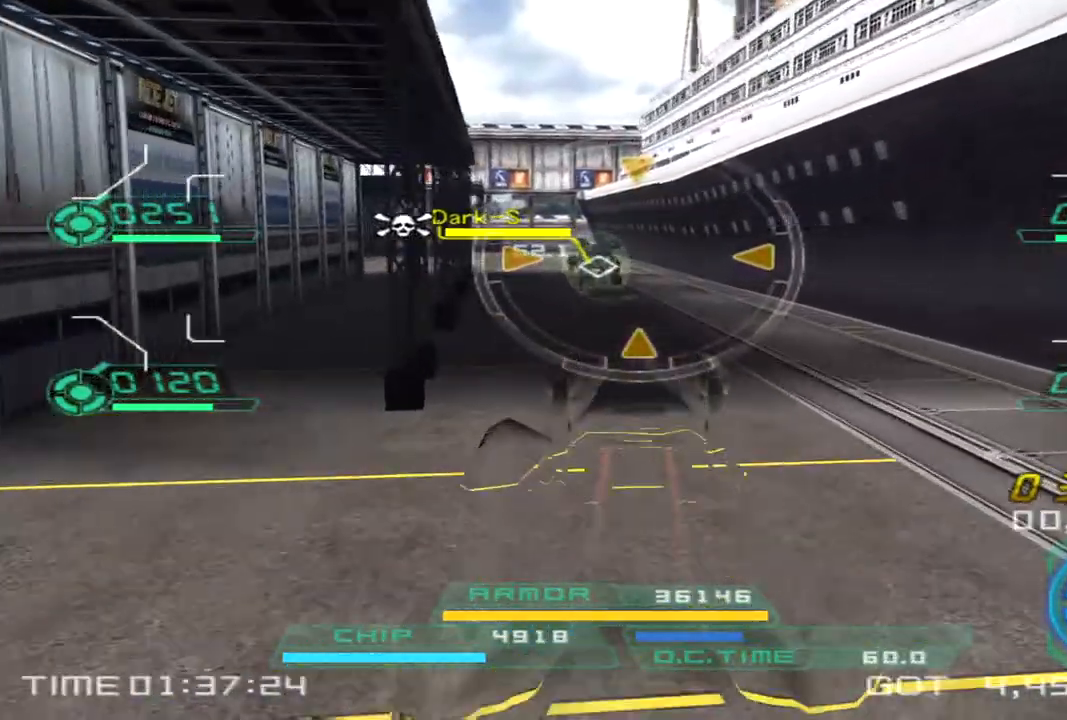
{"buttons": ["L1", "R2"], "left_stick": "left", "right_stick": "center", "events": [[83, "right_stick", "center"], [250, "L1", "down"], [250, "R2", "down"], [450, "left_stick", "left"]]}
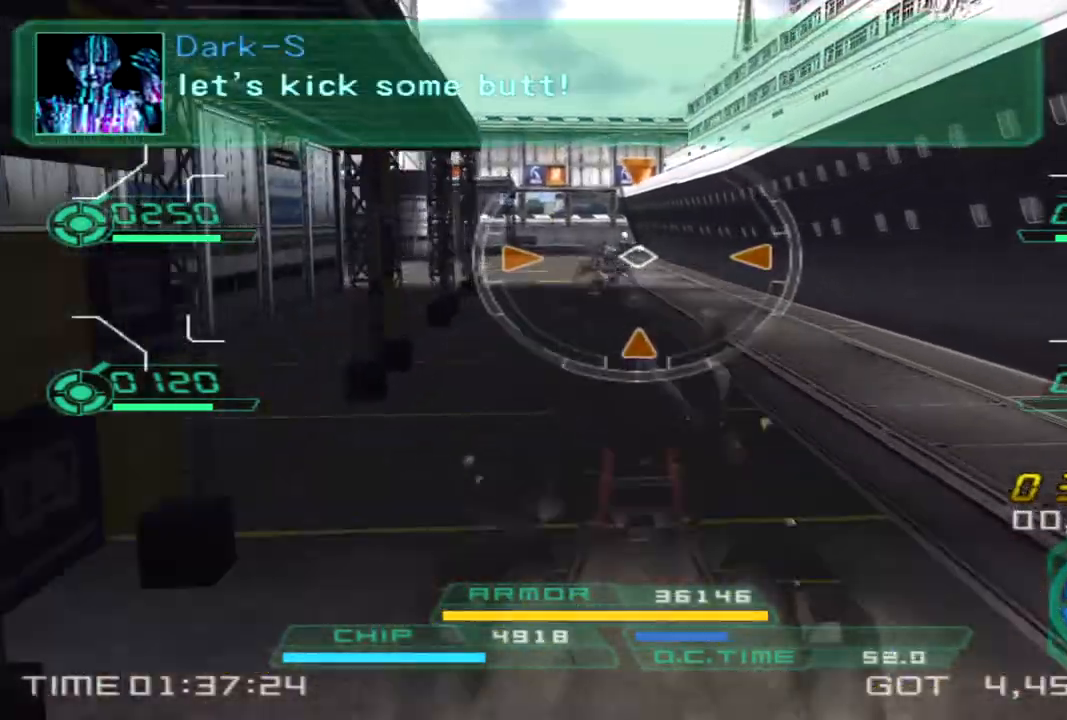
{"buttons": ["L1", "R2"], "left_stick": "up", "right_stick": "center", "events": [[17, "left_stick", "down-left"], [117, "left_stick", "down"], [167, "right_stick", "left"], [250, "right_stick", "center"], [317, "left_stick", "right"], [467, "left_stick", "up"]]}
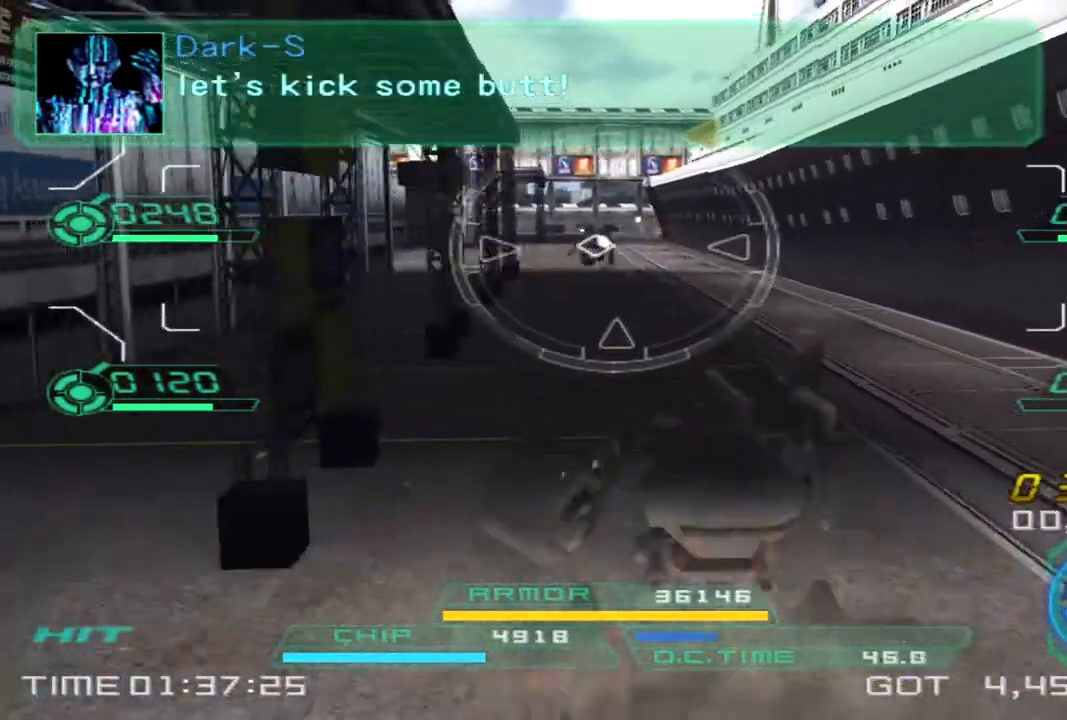
{"buttons": ["L1", "R2"], "left_stick": "down", "right_stick": "center", "events": [[267, "left_stick", "left"], [367, "left_stick", "down"]]}